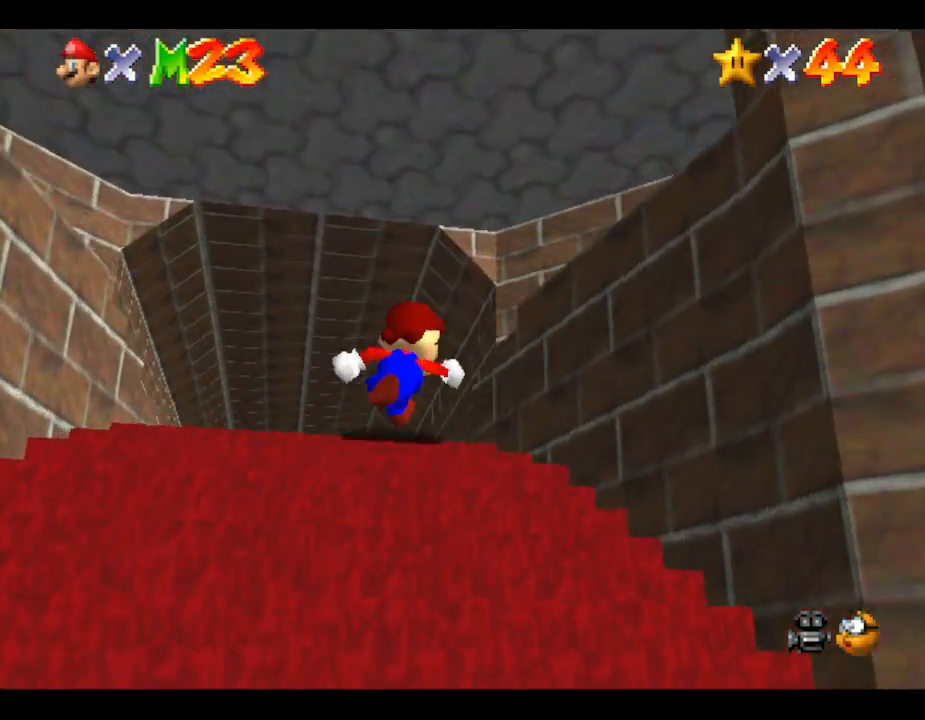
Gameplay with a controller (Nintendo layout); each line is a JSON object with the inputs held at the frame after it. "events" lists button and stick changes between this image and that frame as [ms after this image, input, new state], when the widget could be followed in between. Not read: L3 R3.
{"buttons": [], "left_stick": "right", "events": [[117, "left_stick", "right"]]}
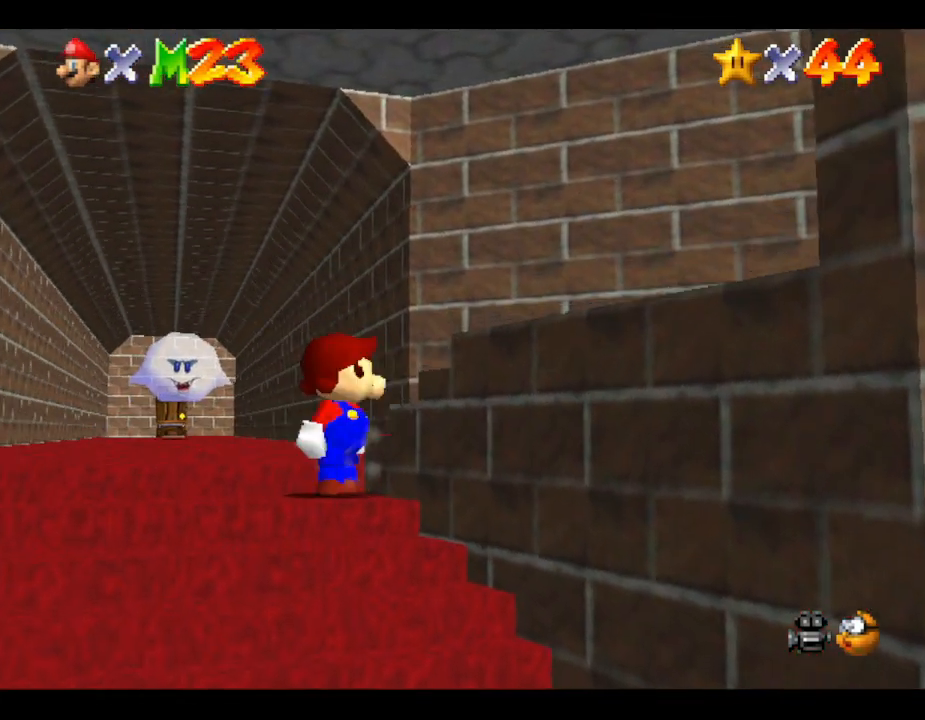
{"buttons": [], "left_stick": "right", "events": [[50, "A", "down"], [50, "left_stick", "up-right"], [150, "left_stick", "right"], [217, "A", "up"]]}
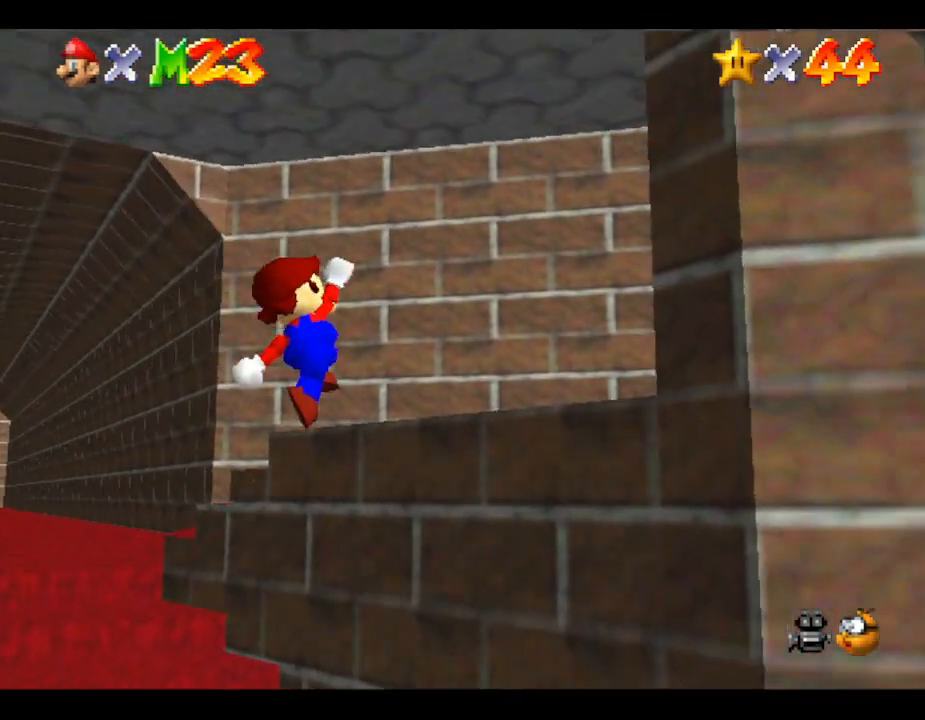
{"buttons": [], "left_stick": "right", "events": []}
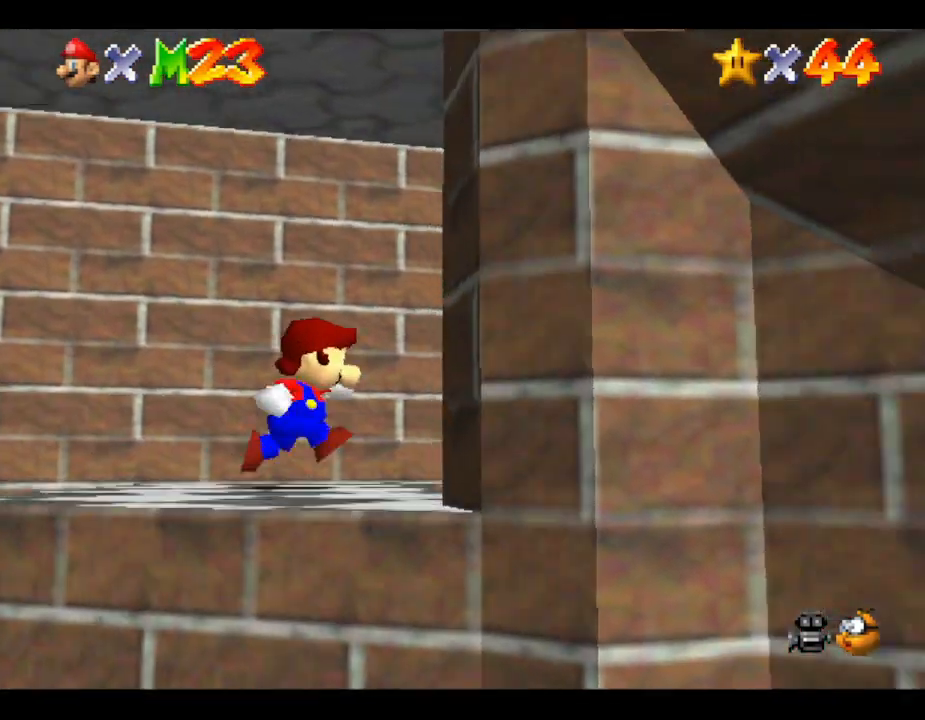
{"buttons": [], "left_stick": "up", "events": [[150, "left_stick", "up-right"], [500, "left_stick", "up"]]}
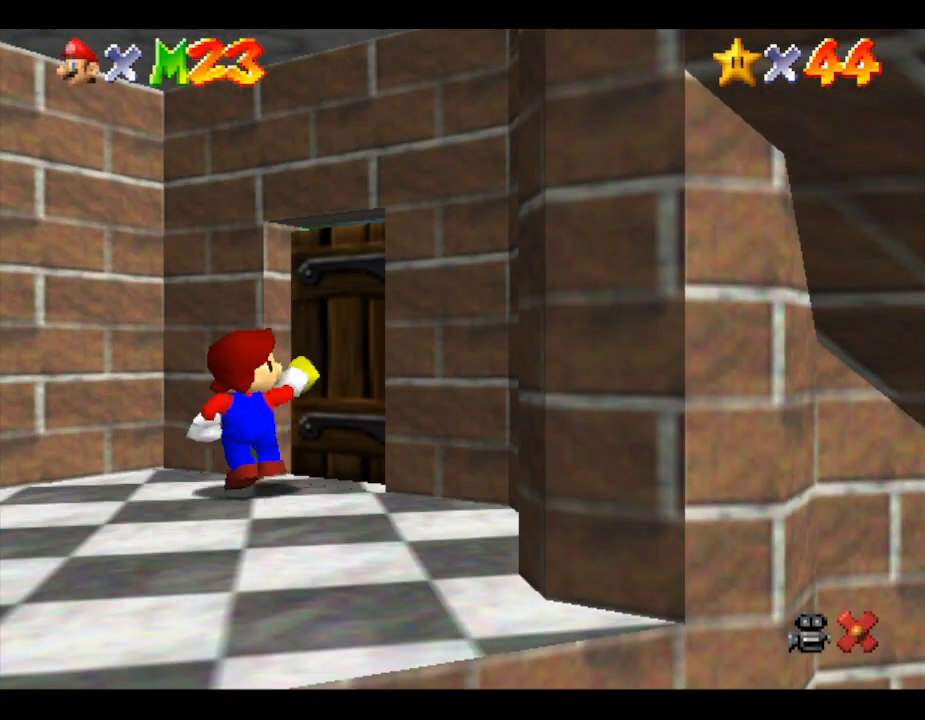
{"buttons": [], "left_stick": "center", "events": [[250, "left_stick", "center"]]}
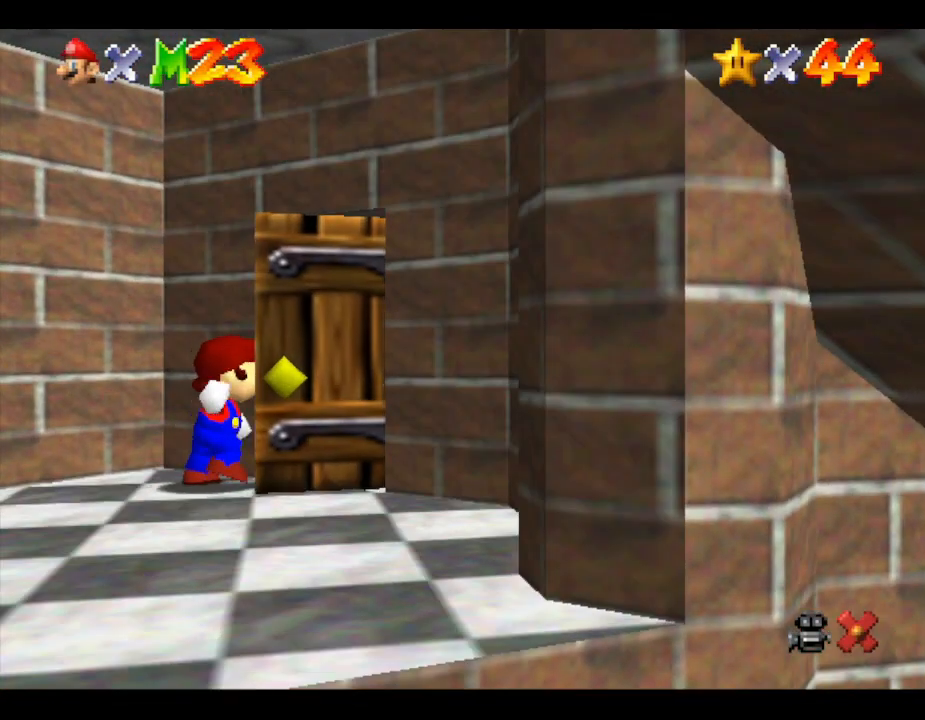
{"buttons": [], "left_stick": "center", "events": []}
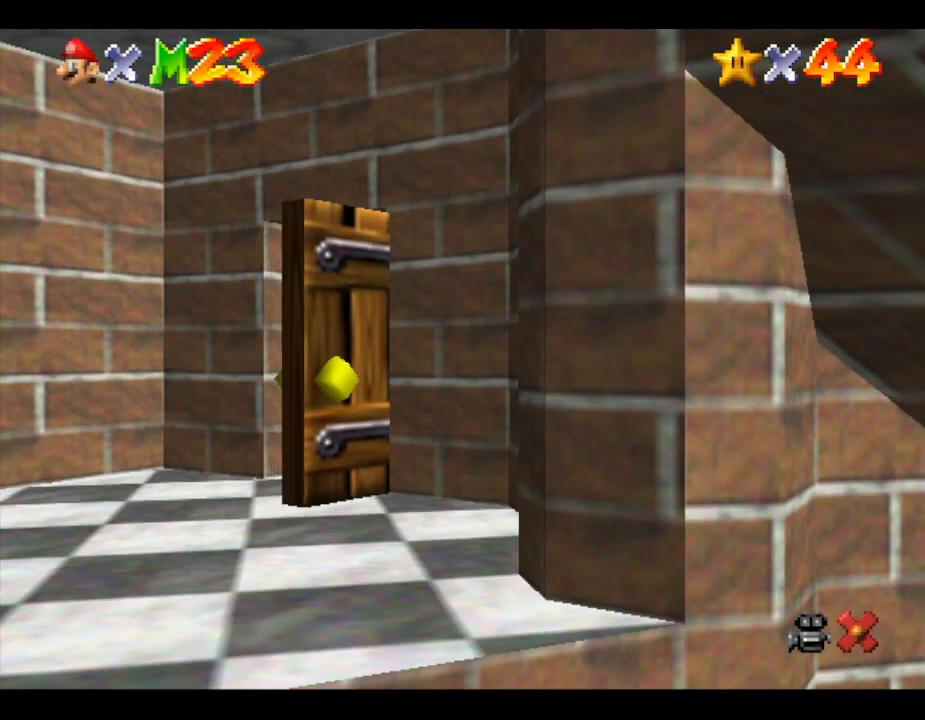
{"buttons": [], "left_stick": "down-right", "events": [[500, "left_stick", "down-right"]]}
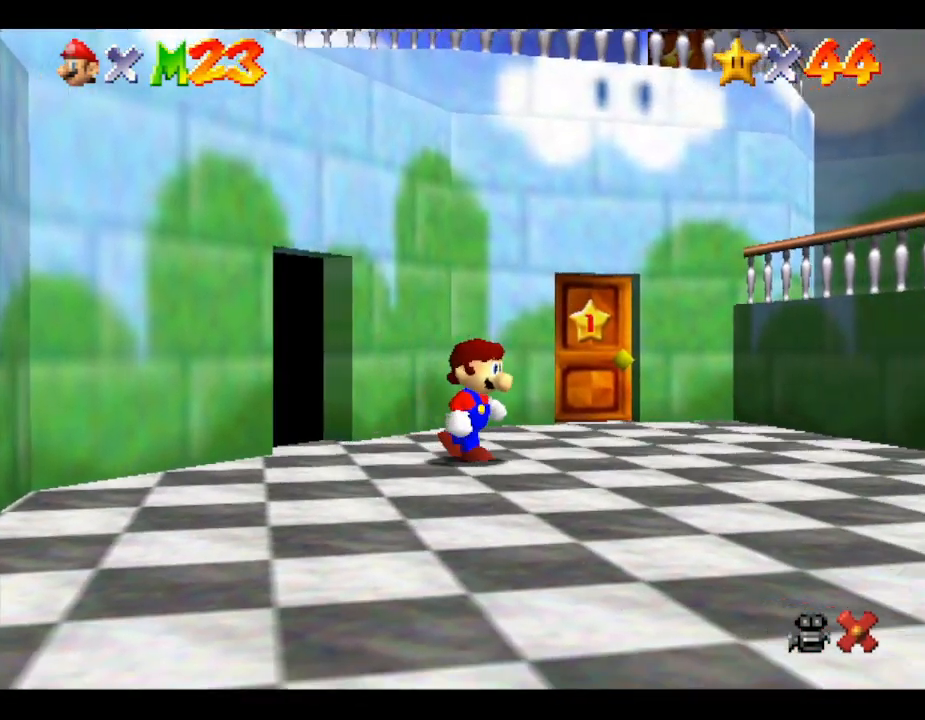
{"buttons": [], "left_stick": "down", "events": [[183, "left_stick", "down"]]}
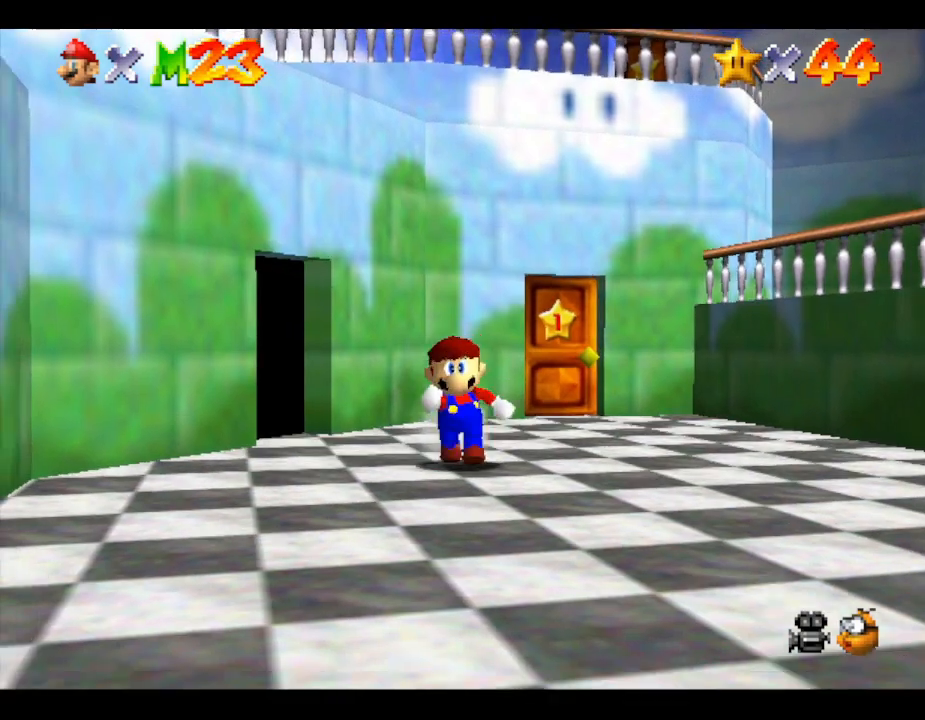
{"buttons": [], "left_stick": "down", "events": []}
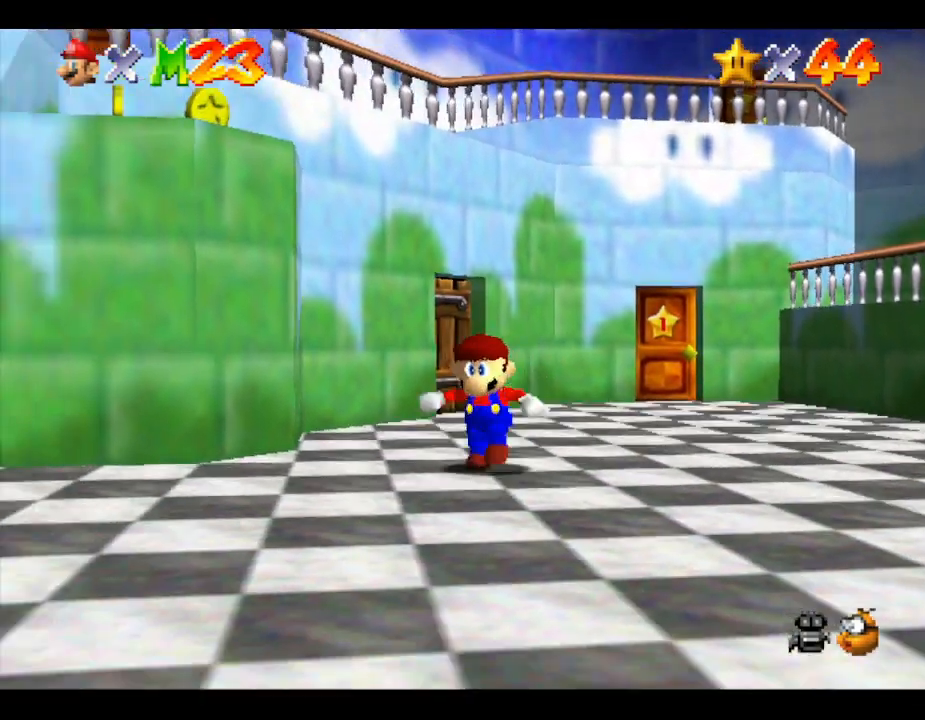
{"buttons": [], "left_stick": "down-left", "events": [[367, "left_stick", "down-left"]]}
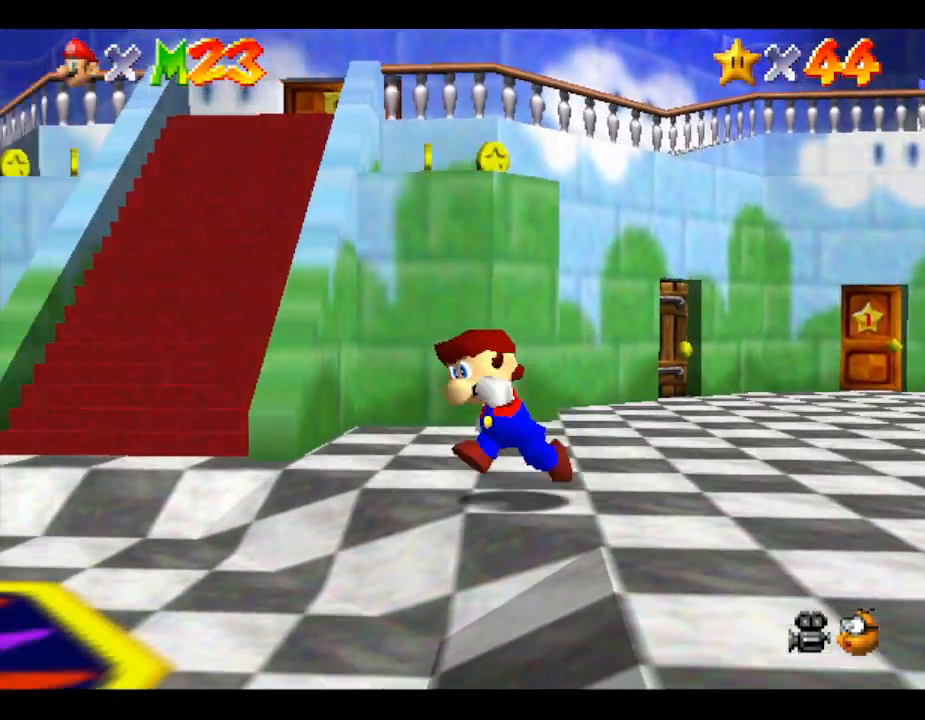
{"buttons": [], "left_stick": "up", "events": [[50, "left_stick", "up-left"], [267, "left_stick", "up"]]}
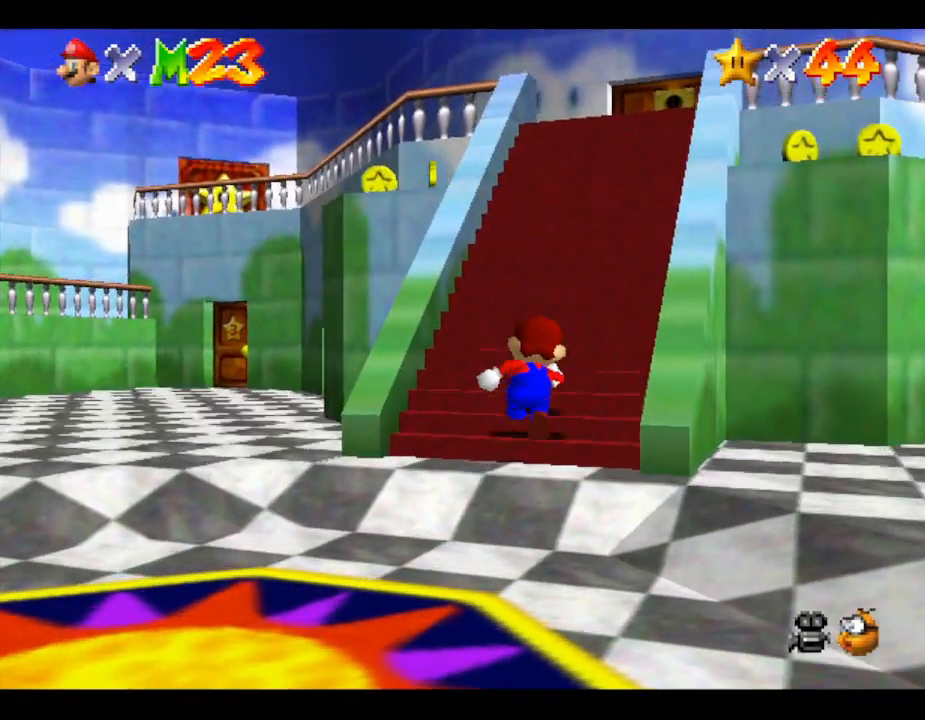
{"buttons": [], "left_stick": "up", "events": []}
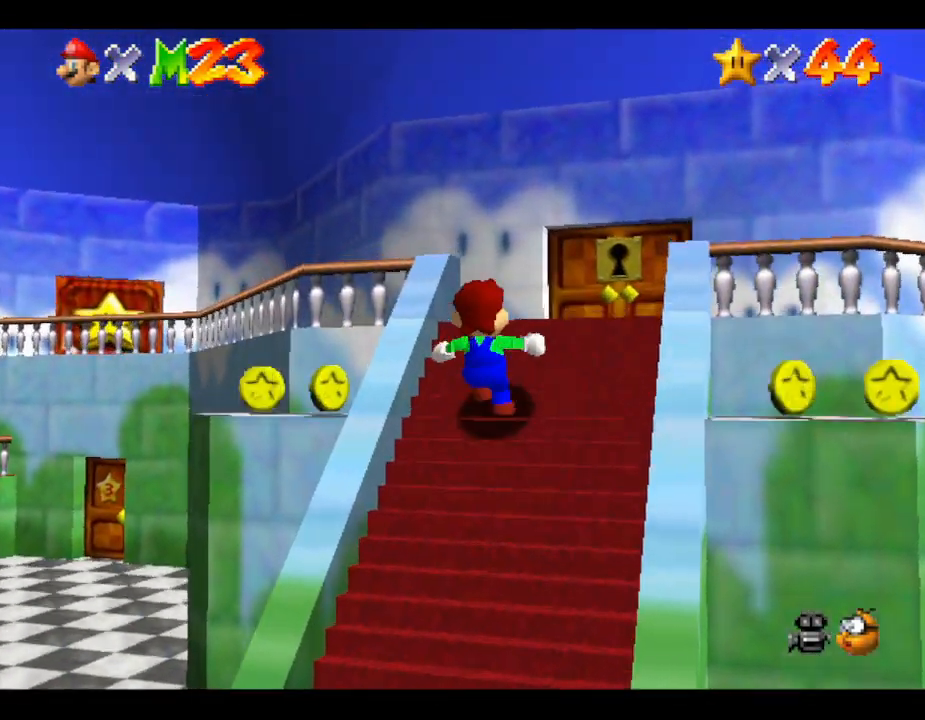
{"buttons": [], "left_stick": "up", "events": []}
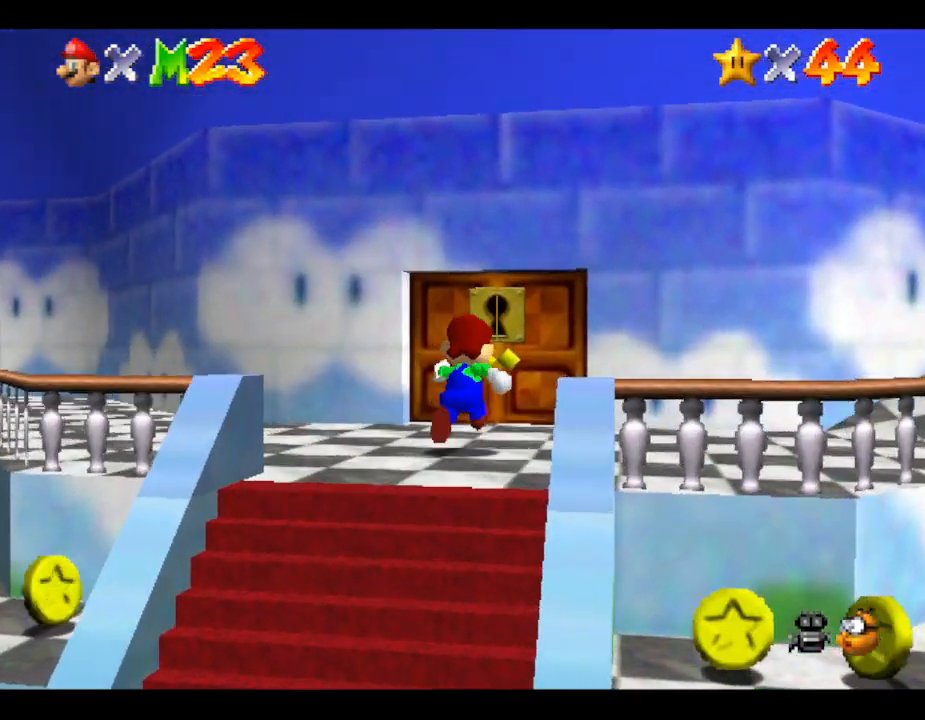
{"buttons": [], "left_stick": "up", "events": []}
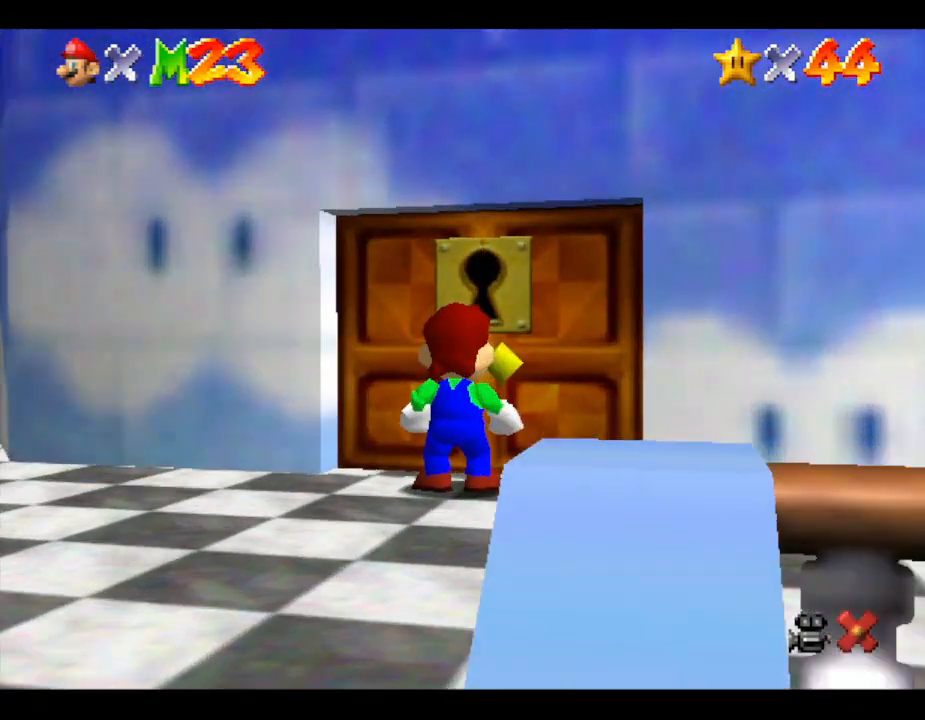
{"buttons": [], "left_stick": "up", "events": []}
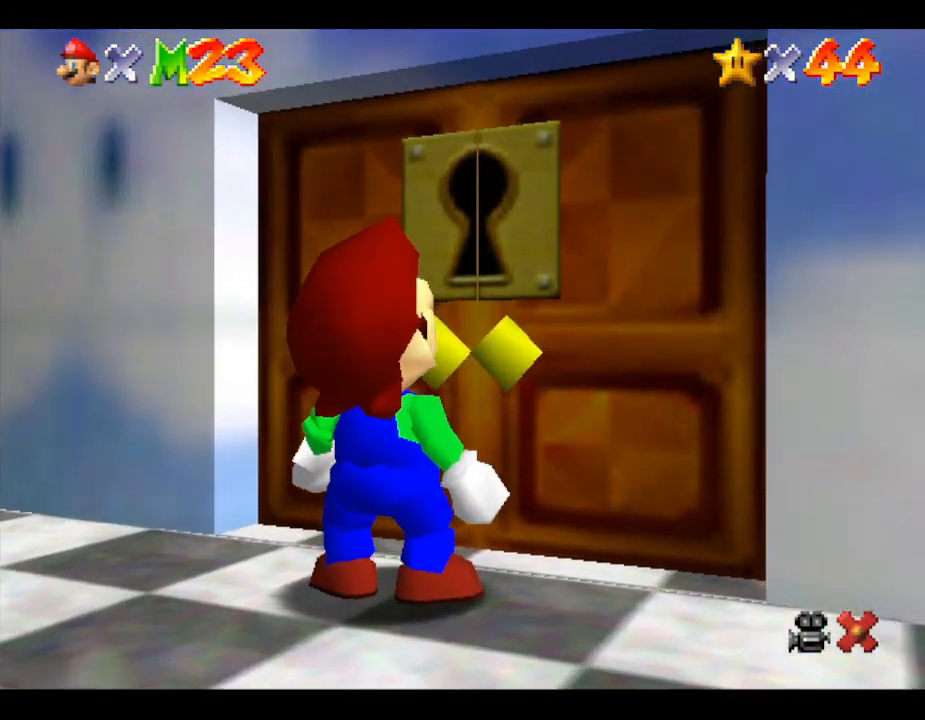
{"buttons": [], "left_stick": "center", "events": [[50, "left_stick", "center"]]}
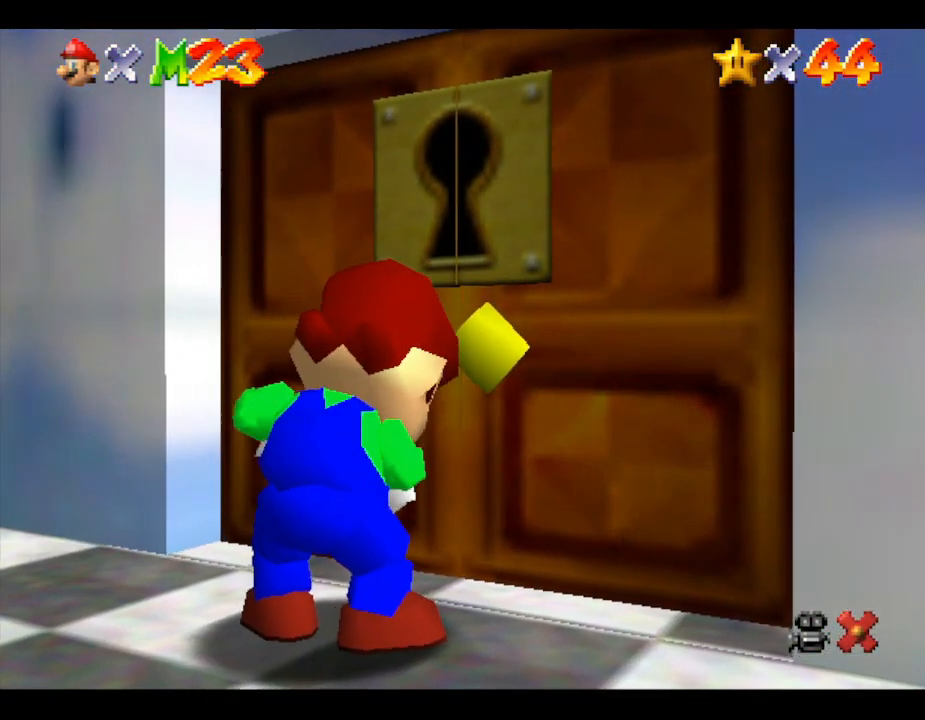
{"buttons": [], "left_stick": "center", "events": []}
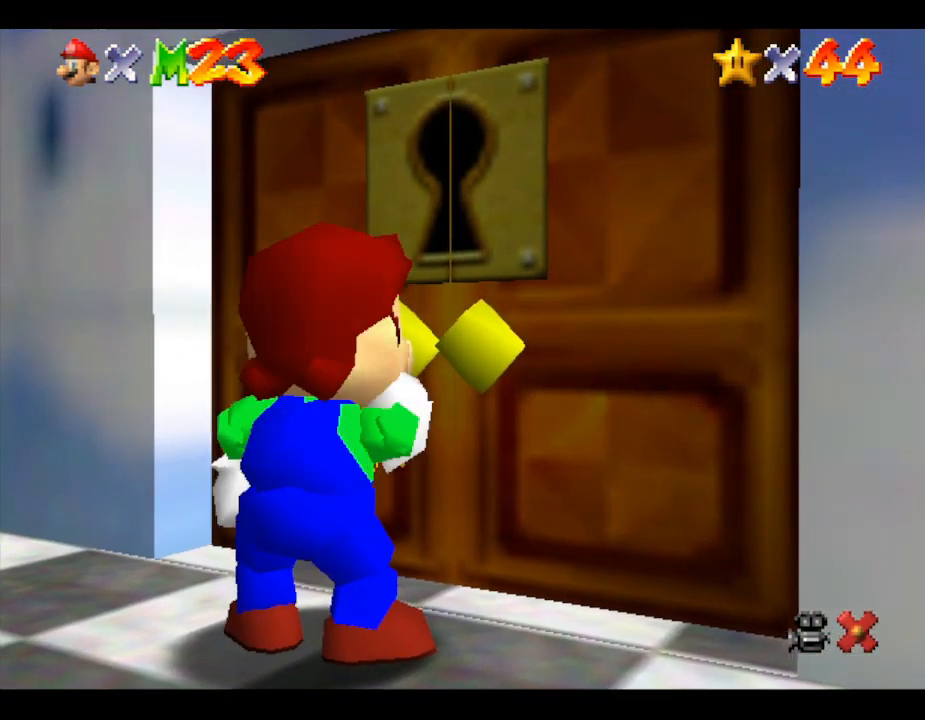
{"buttons": [], "left_stick": "center", "events": []}
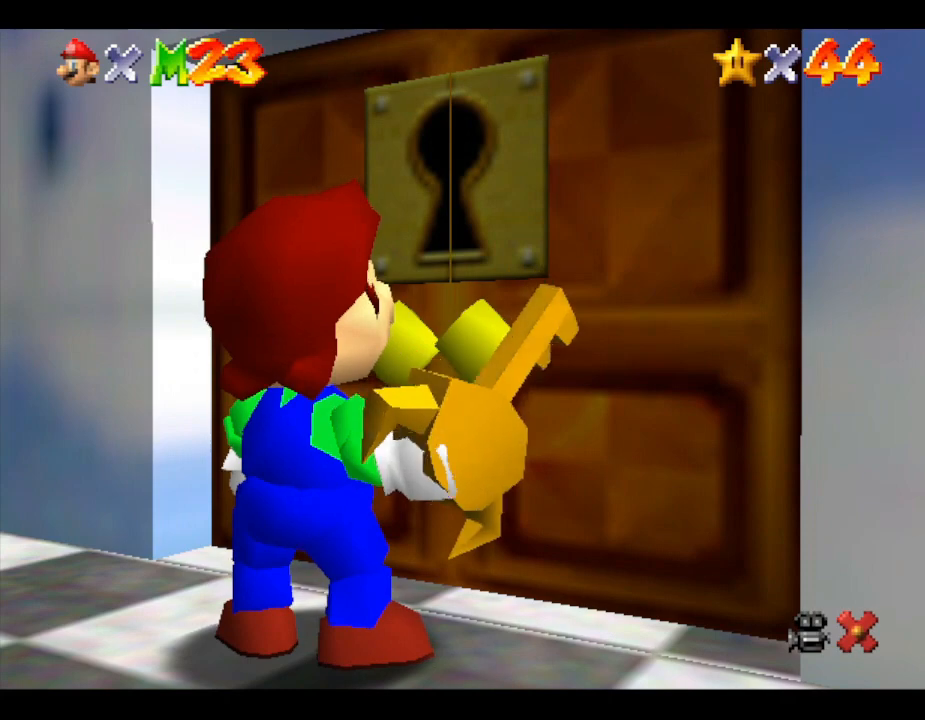
{"buttons": [], "left_stick": "center", "events": []}
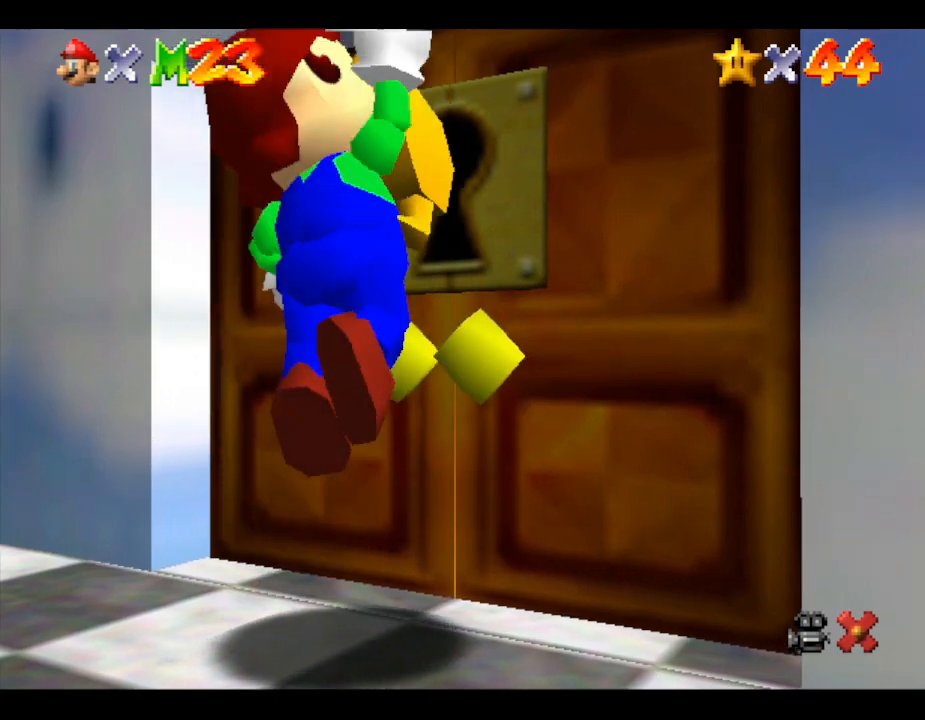
{"buttons": [], "left_stick": "center", "events": []}
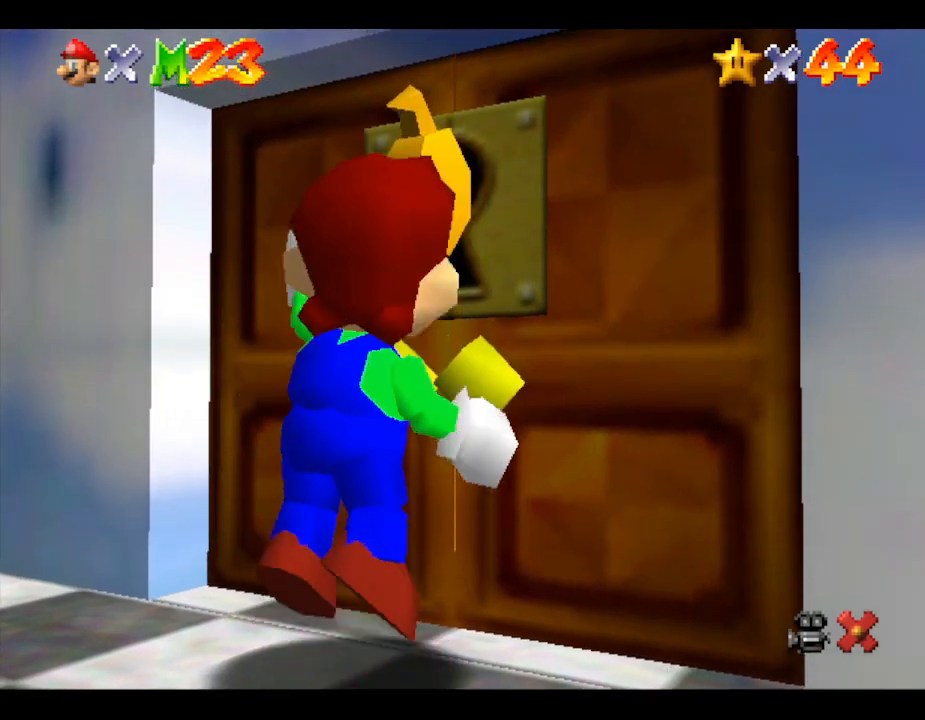
{"buttons": [], "left_stick": "center", "events": []}
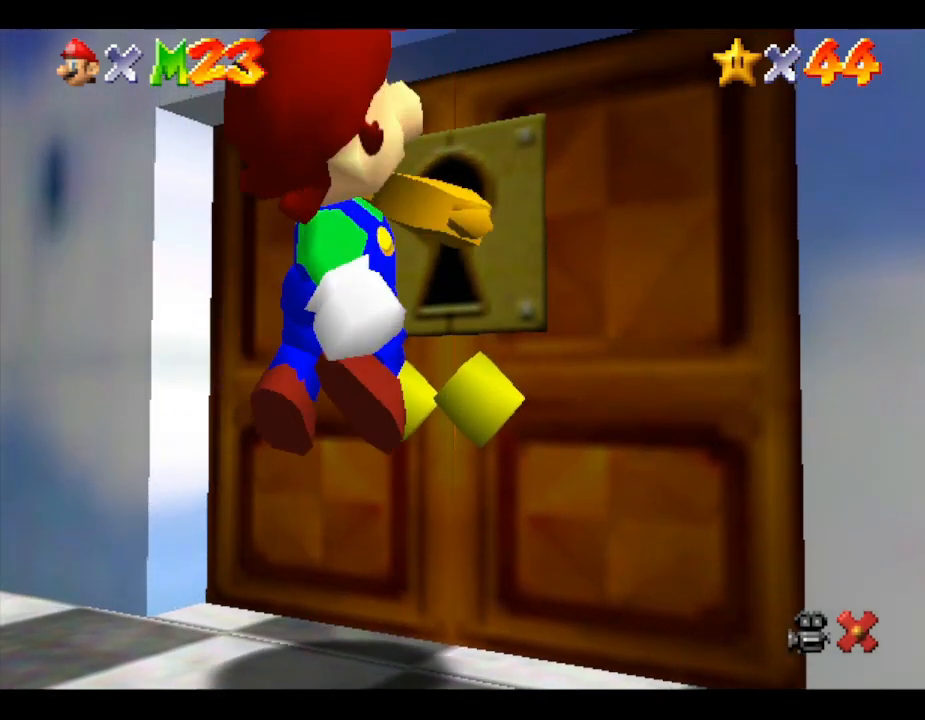
{"buttons": [], "left_stick": "center", "events": []}
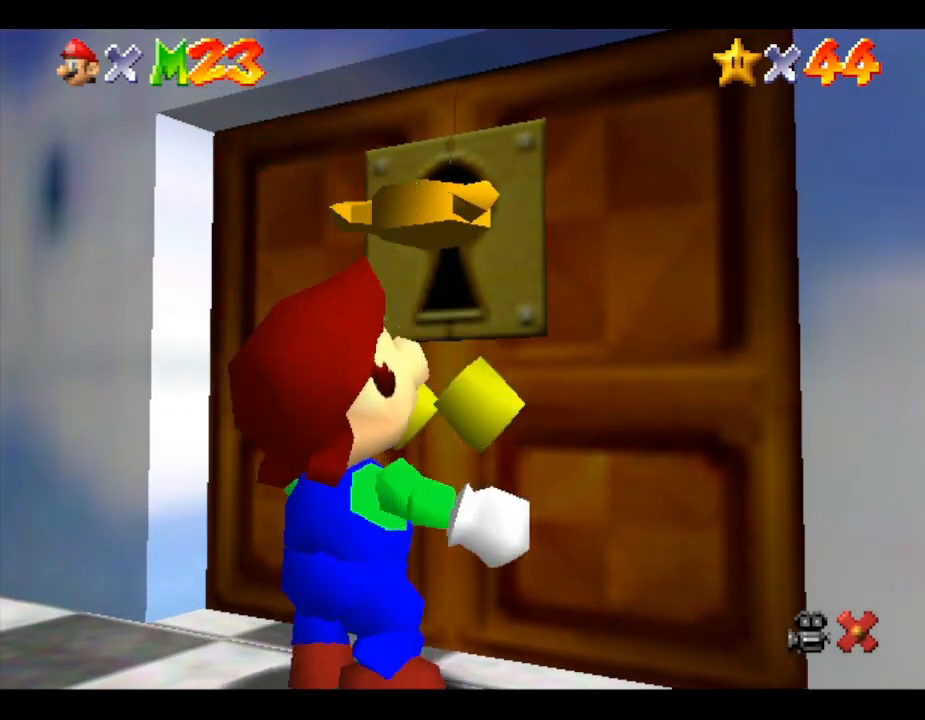
{"buttons": [], "left_stick": "center", "events": []}
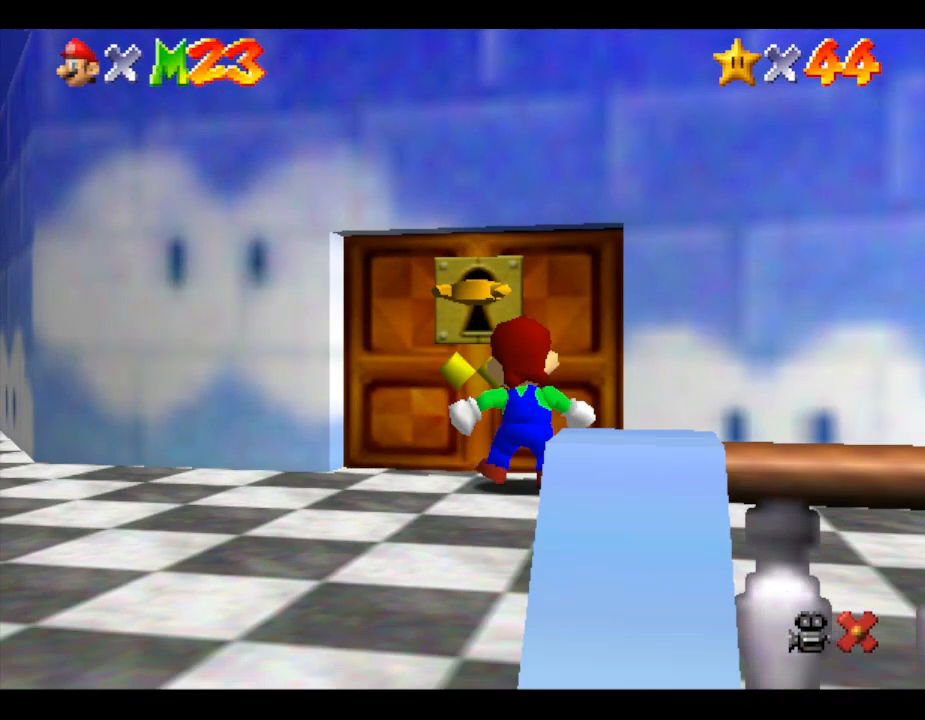
{"buttons": [], "left_stick": "center", "events": []}
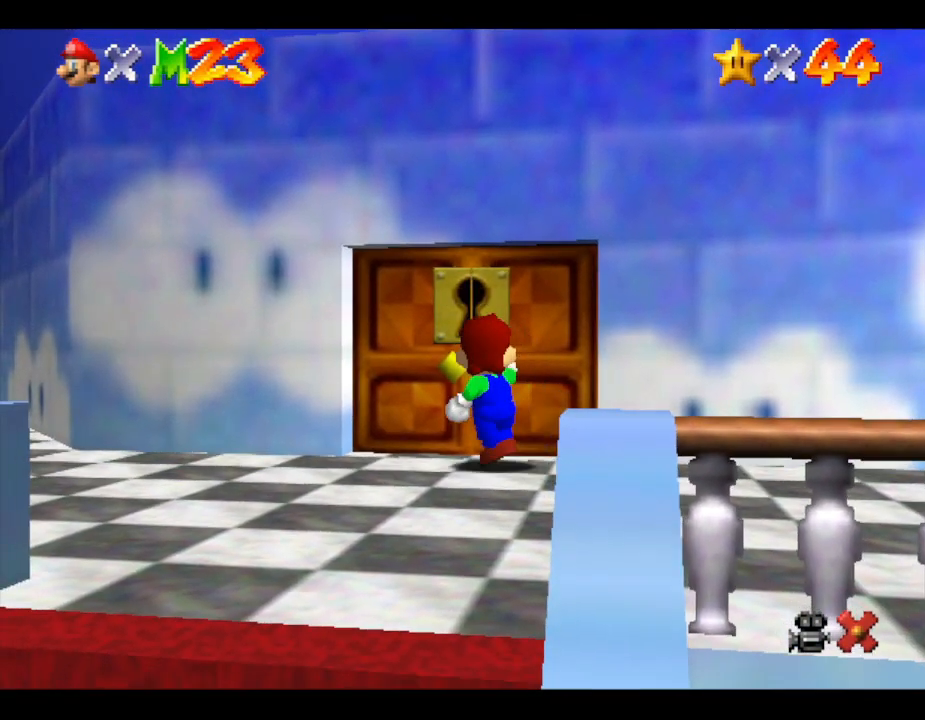
{"buttons": [], "left_stick": "center", "events": []}
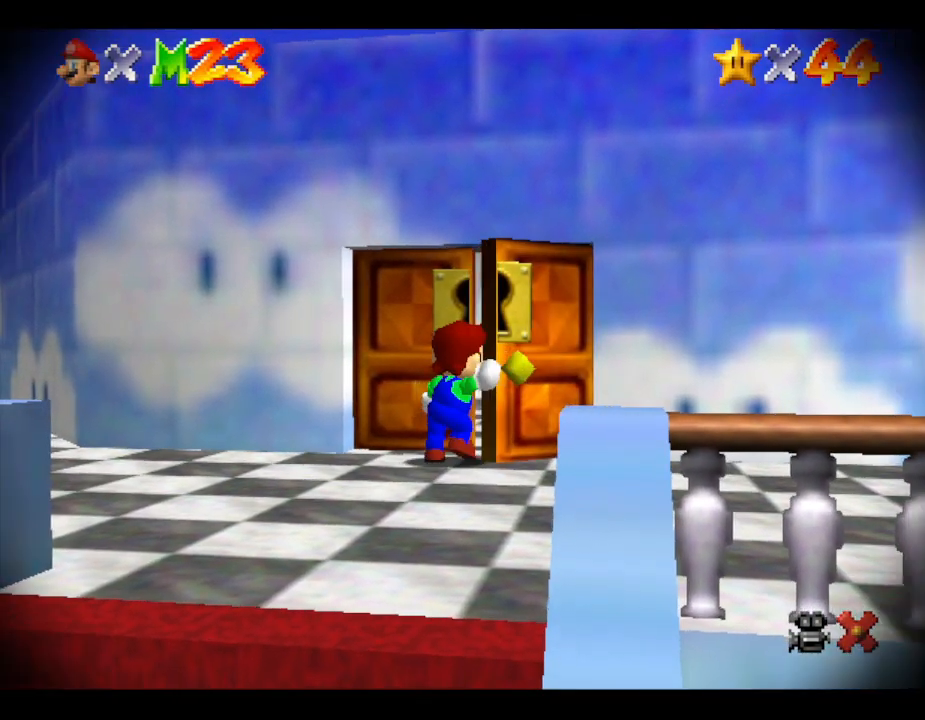
{"buttons": [], "left_stick": "center", "events": []}
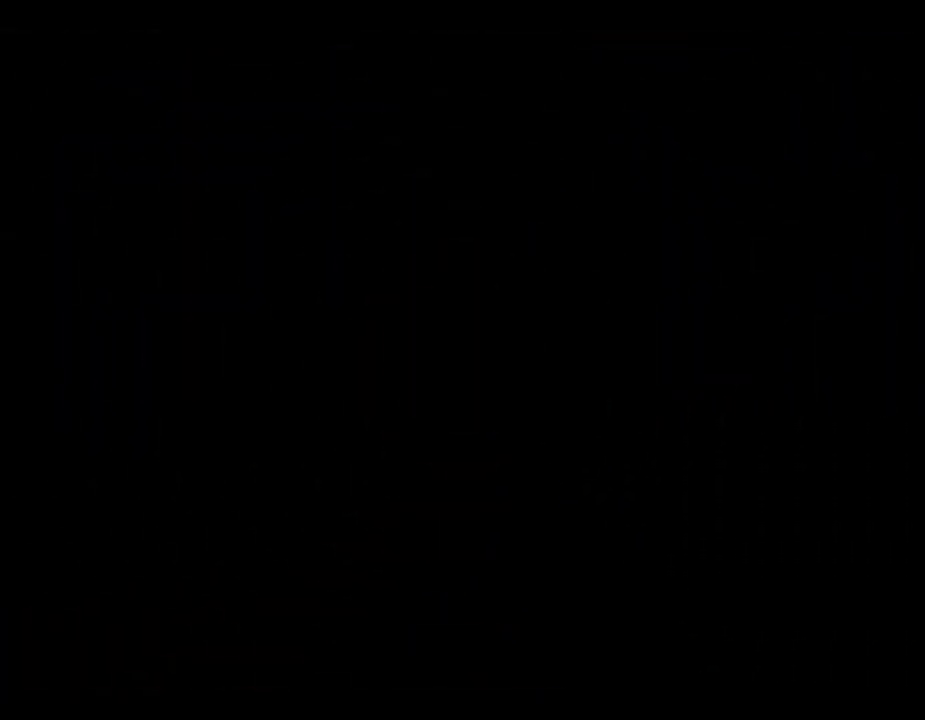
{"buttons": [], "left_stick": "up", "events": [[283, "left_stick", "up"]]}
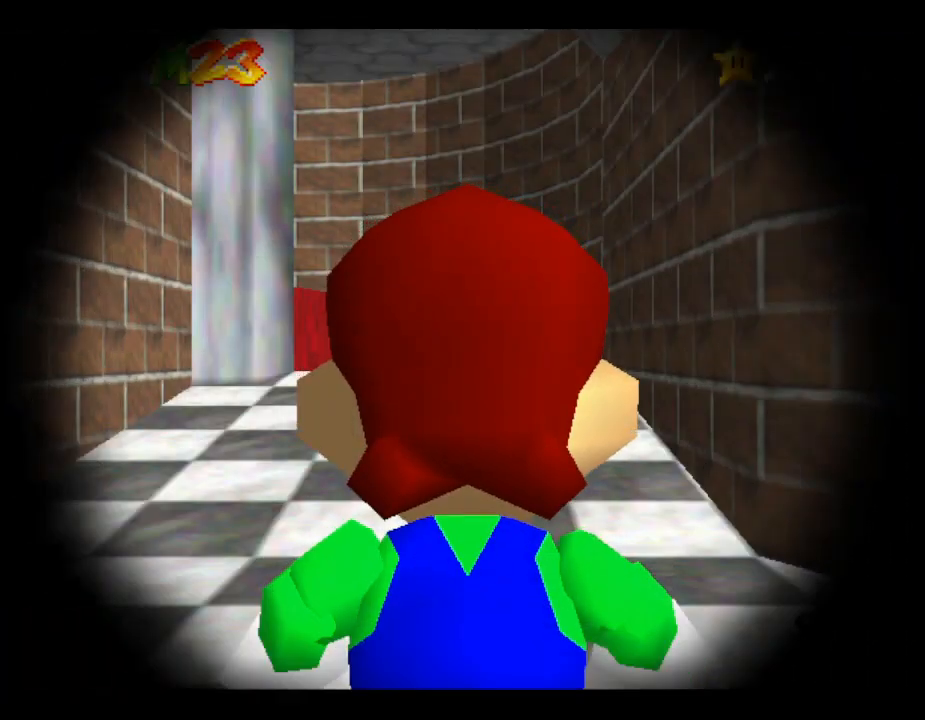
{"buttons": [], "left_stick": "up", "events": []}
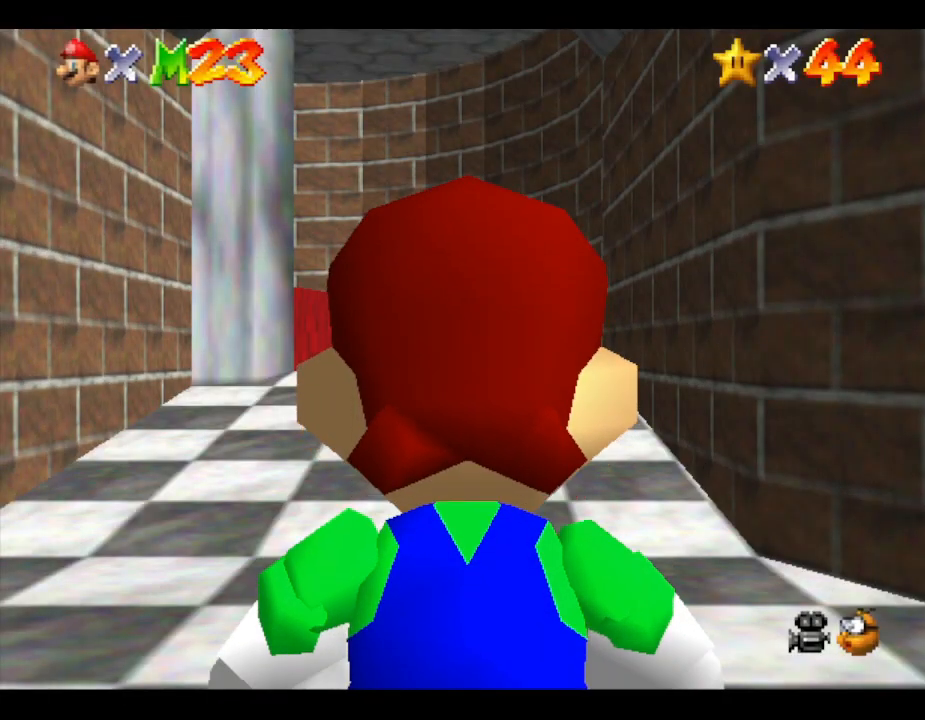
{"buttons": [], "left_stick": "up", "events": []}
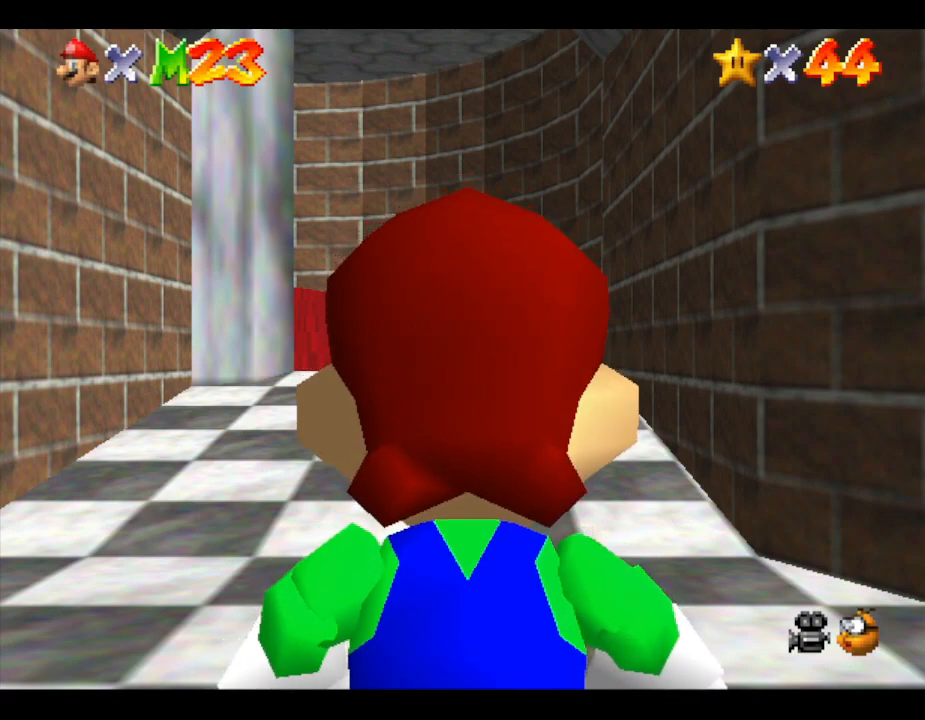
{"buttons": [], "left_stick": "up-left", "events": [[500, "left_stick", "up-left"]]}